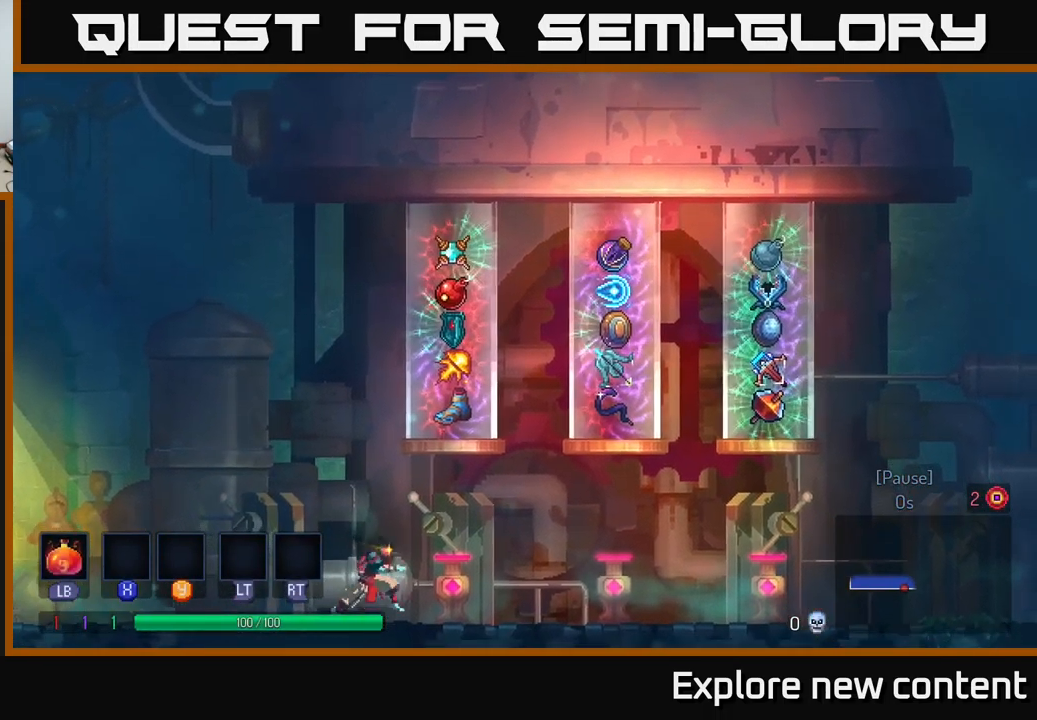
Gameplay with a controller (Xbox layout); each line is a JSON object with the inputs held at the frame after it. "events" lists button and stick changes between this image and that frame as [ms after this image, input, new state], when the widget could be followed in between.
{"buttons": [], "left_stick": "center", "right_stick": "right", "events": [[283, "left_stick", "center"]]}
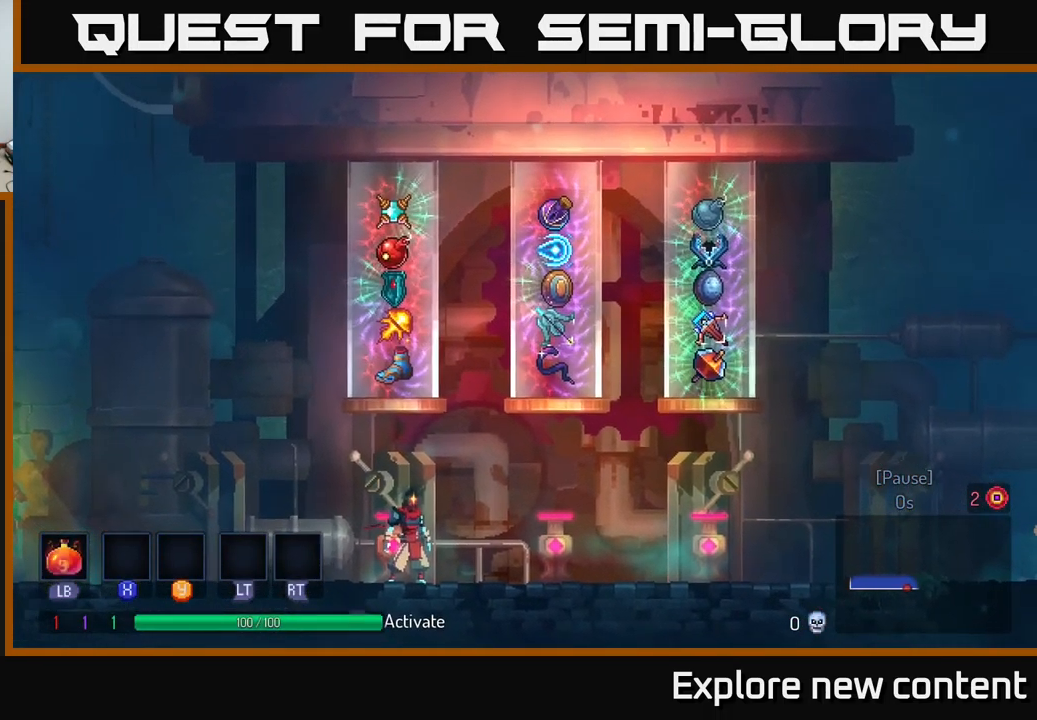
{"buttons": [], "left_stick": "right", "right_stick": "center", "events": [[167, "left_stick", "right"], [333, "right_stick", "down"], [483, "right_stick", "center"]]}
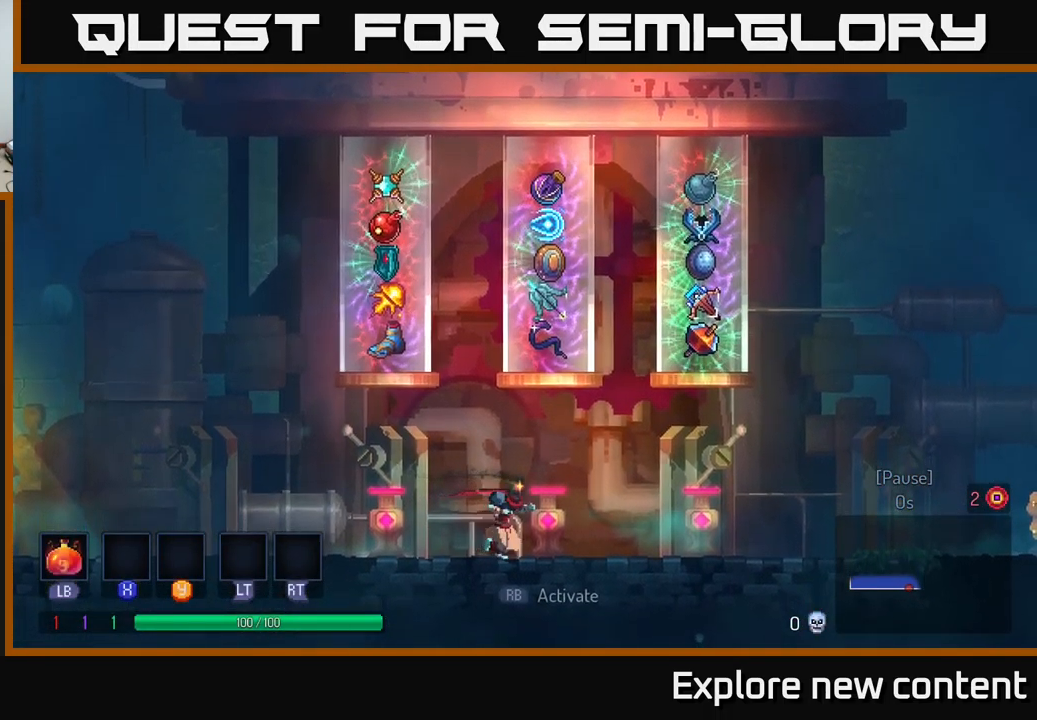
{"buttons": [], "left_stick": "right", "right_stick": "up-right", "events": [[250, "right_stick", "right"], [433, "right_stick", "up-right"]]}
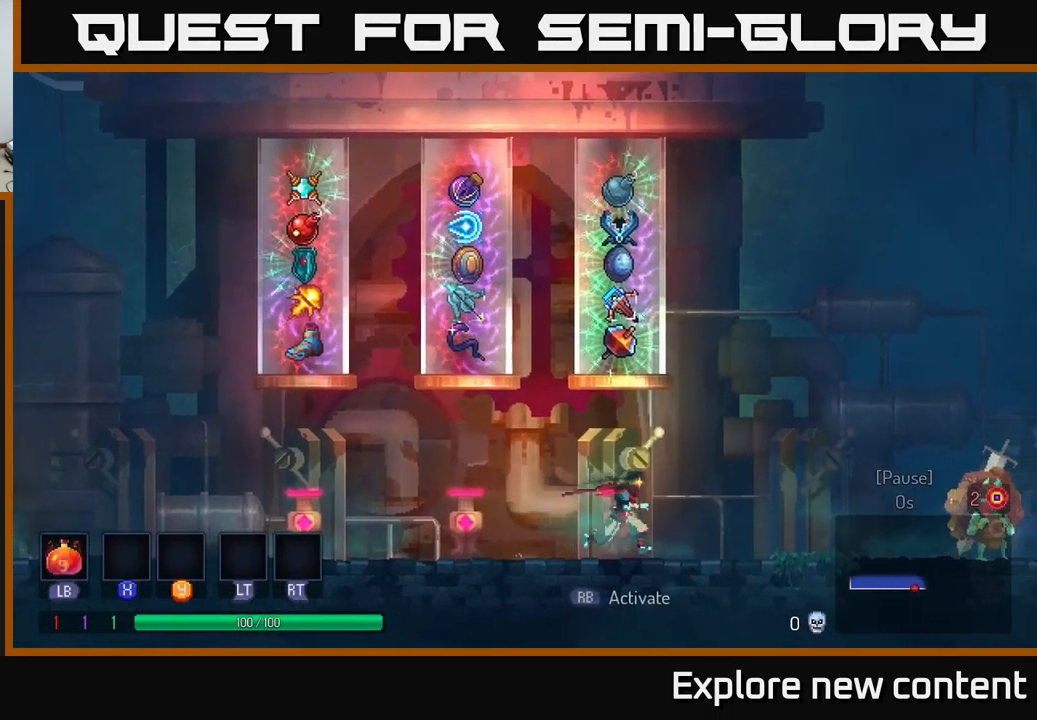
{"buttons": [], "left_stick": "right", "right_stick": "center", "events": [[349, "right_stick", "right"], [483, "right_stick", "center"]]}
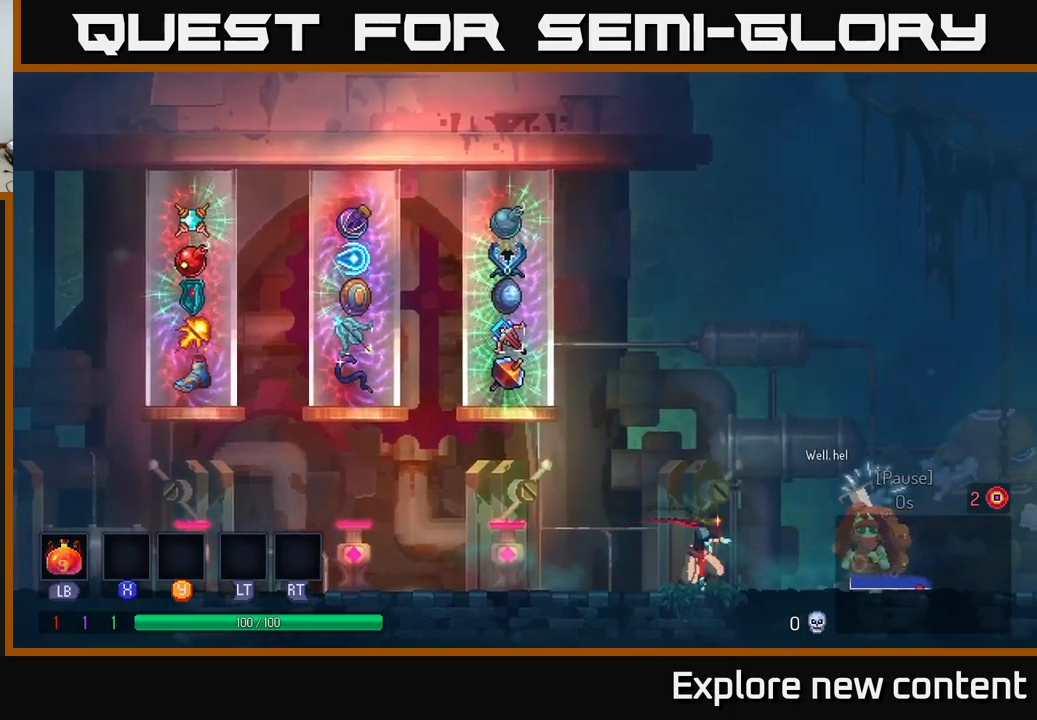
{"buttons": [], "left_stick": "center", "right_stick": "center", "events": [[350, "left_stick", "center"]]}
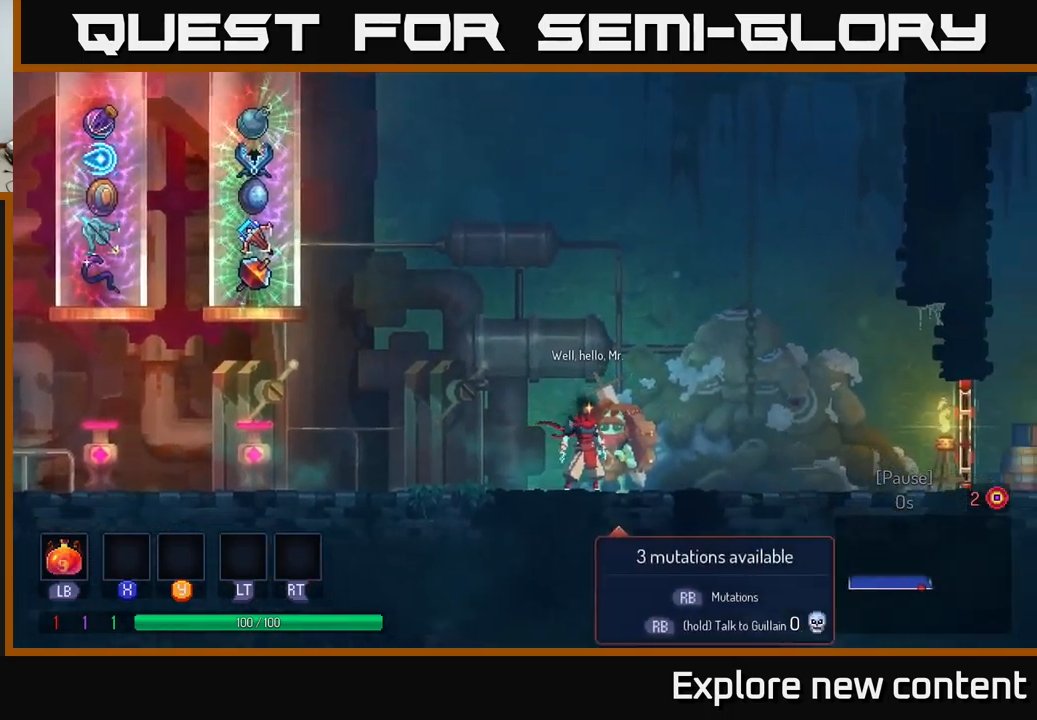
{"buttons": [], "left_stick": "center", "right_stick": "center", "events": []}
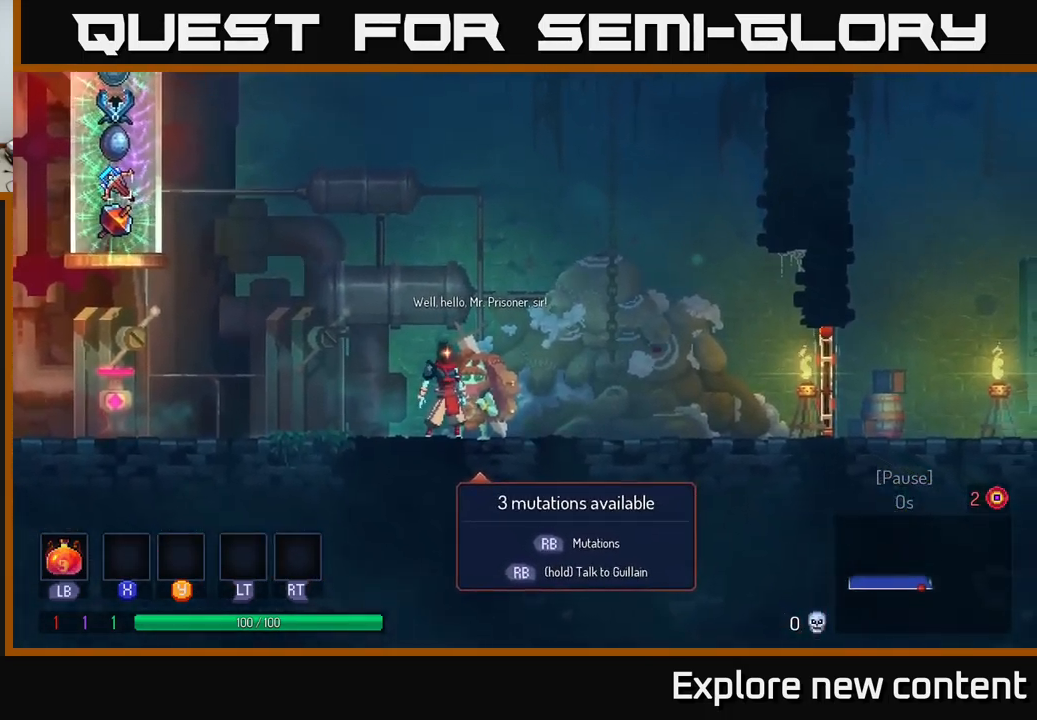
{"buttons": [], "left_stick": "center", "right_stick": "center", "events": [[117, "left_stick", "left"], [283, "left_stick", "center"], [367, "left_stick", "right"], [483, "left_stick", "center"]]}
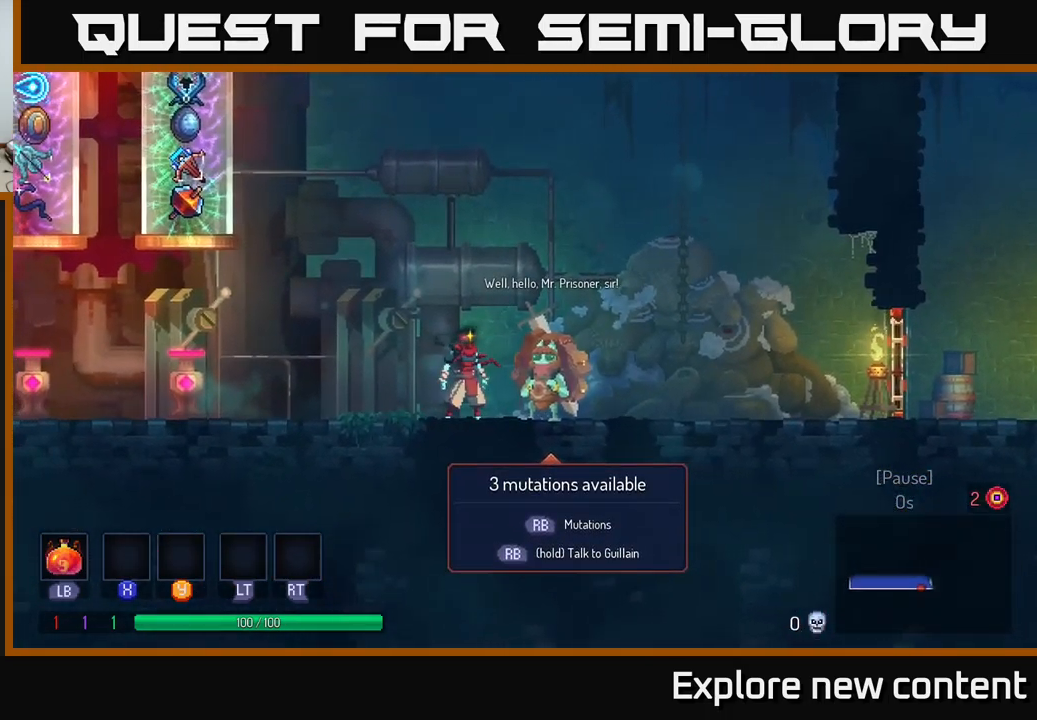
{"buttons": [], "left_stick": "center", "right_stick": "center", "events": []}
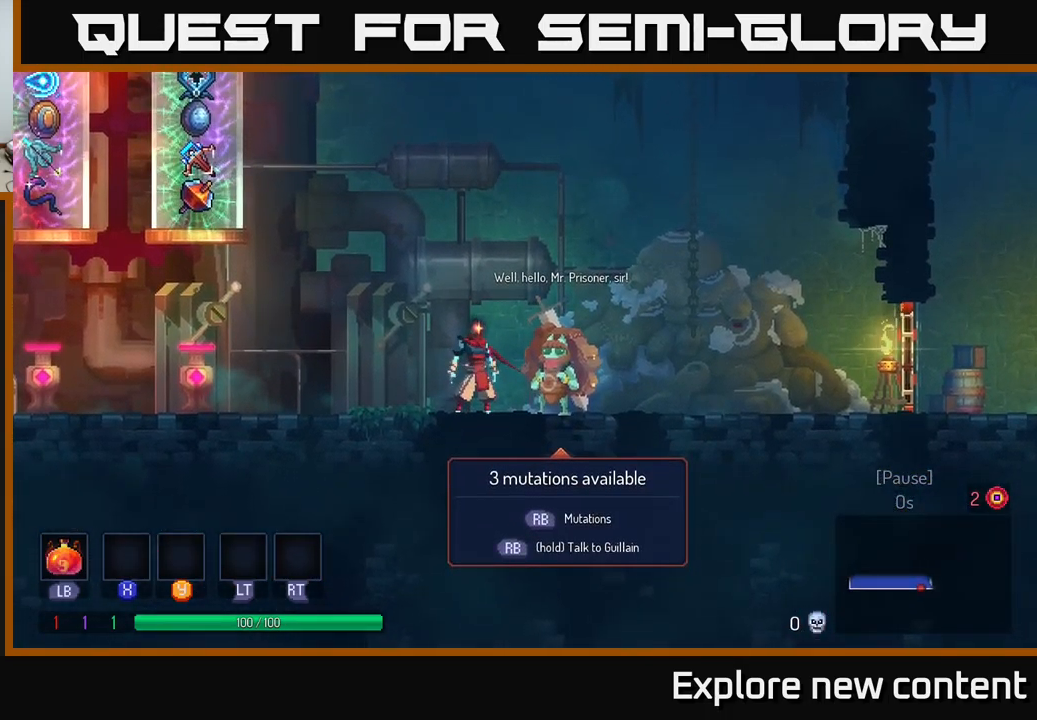
{"buttons": [], "left_stick": "center", "right_stick": "center", "events": [[83, "left_stick", "right"], [217, "left_stick", "center"]]}
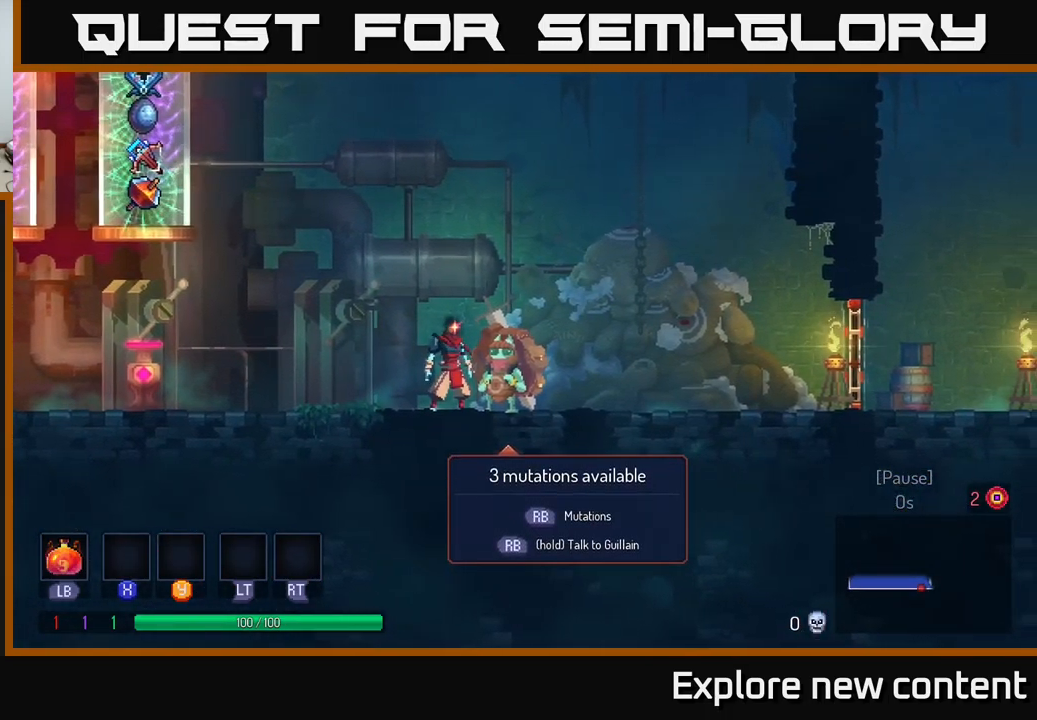
{"buttons": [], "left_stick": "center", "right_stick": "center", "events": []}
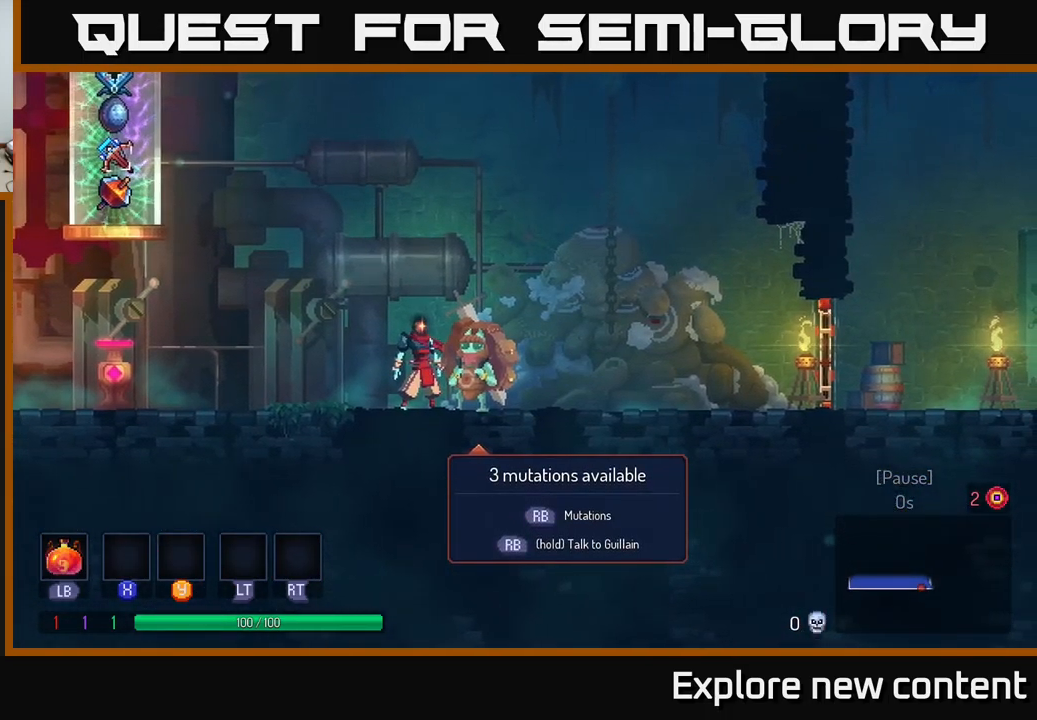
{"buttons": [], "left_stick": "right", "right_stick": "up-right", "events": [[400, "right_stick", "up-right"], [500, "left_stick", "right"]]}
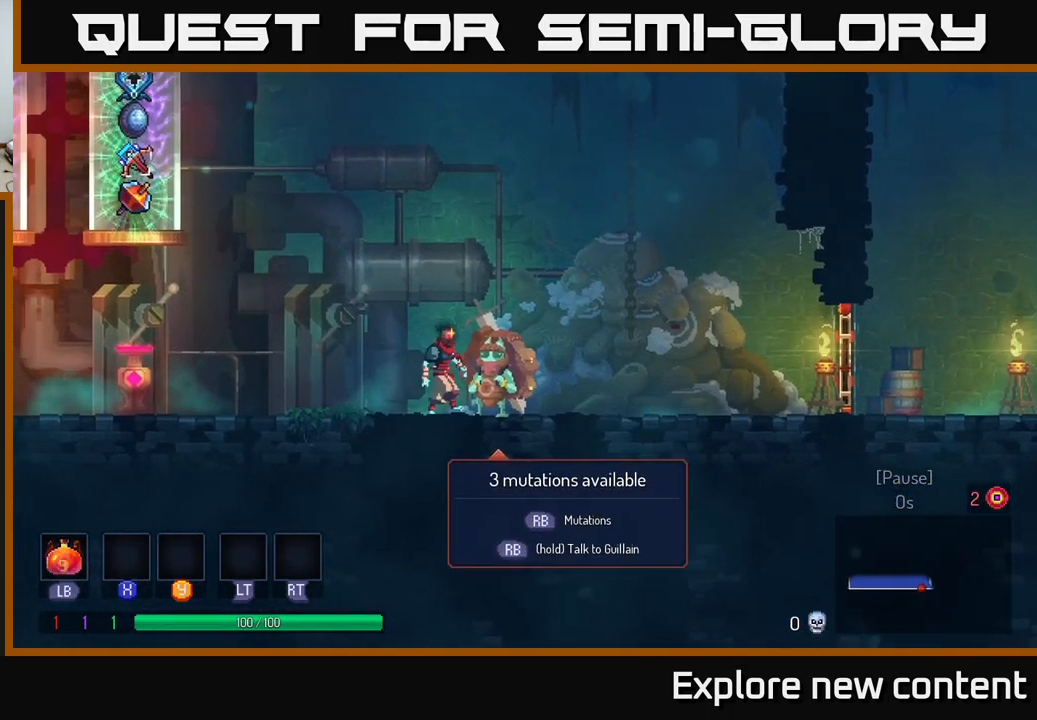
{"buttons": [], "left_stick": "right", "right_stick": "up-right", "events": []}
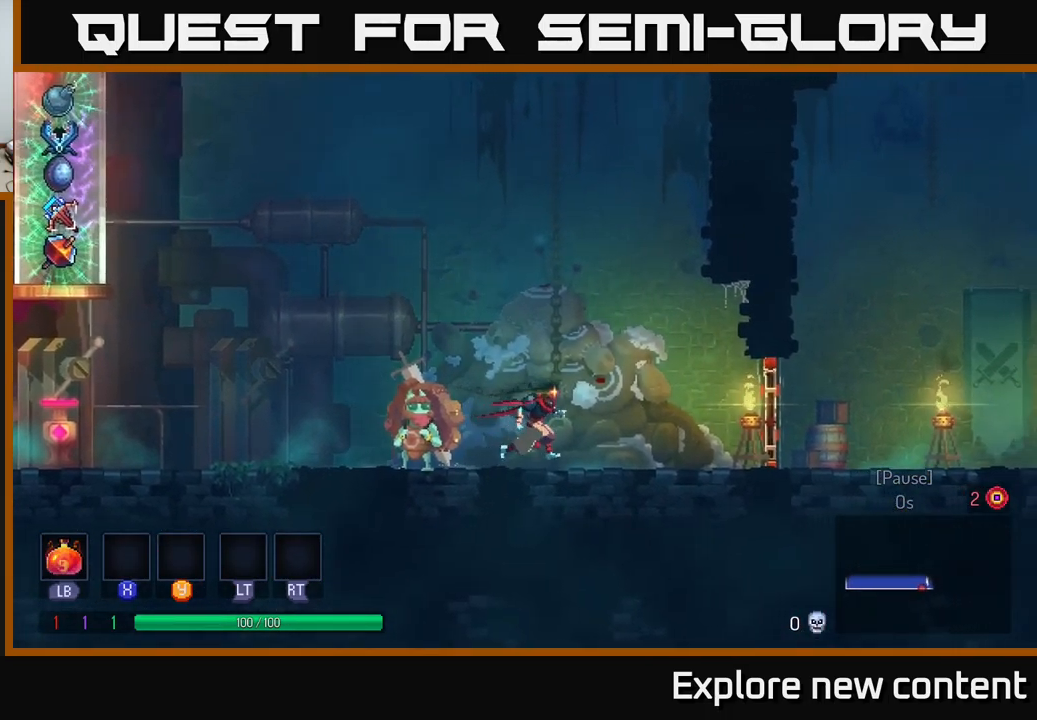
{"buttons": [], "left_stick": "right", "right_stick": "center", "events": [[83, "right_stick", "center"]]}
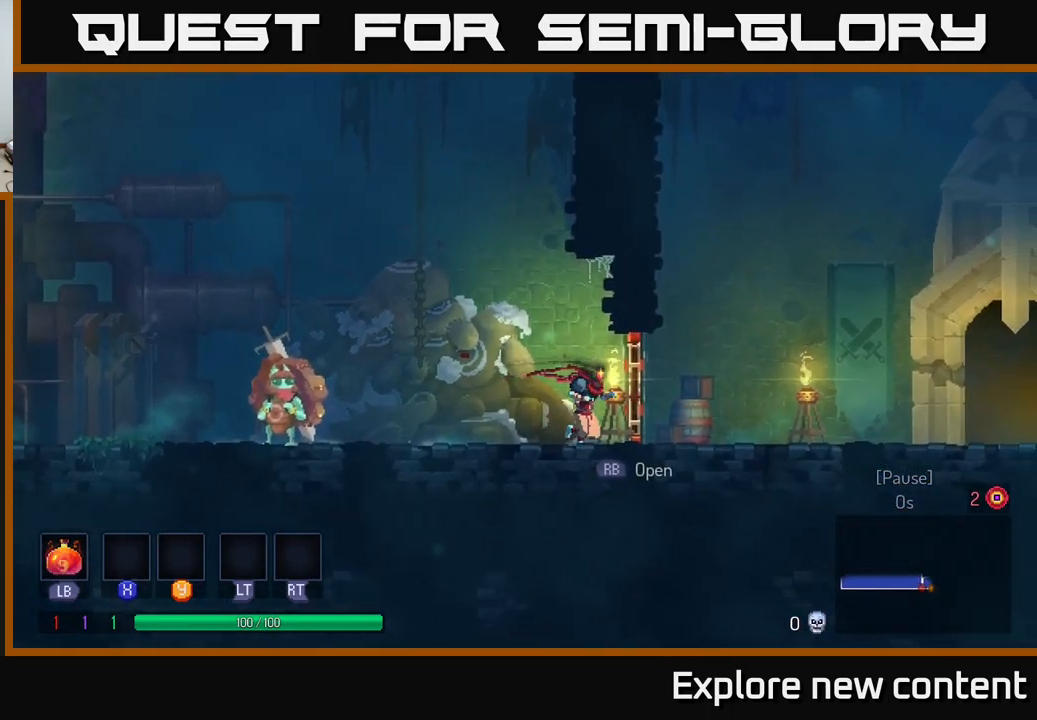
{"buttons": [], "left_stick": "center", "right_stick": "center", "events": [[117, "R1", "down"], [183, "R1", "up"], [400, "left_stick", "center"]]}
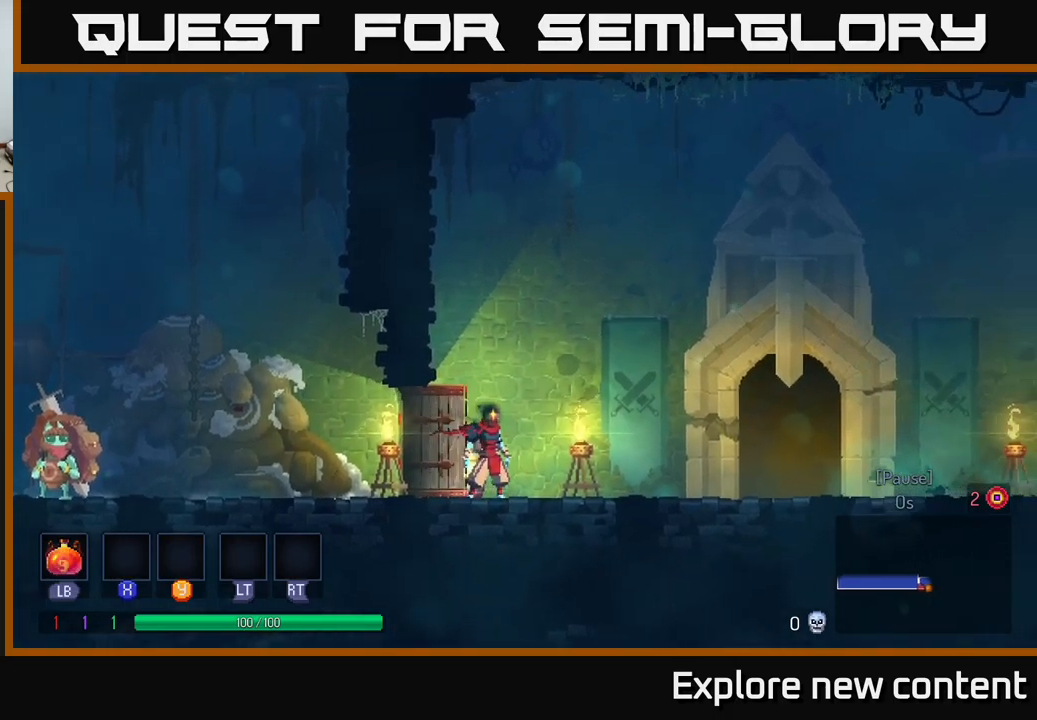
{"buttons": [], "left_stick": "left", "right_stick": "center", "events": [[133, "left_stick", "left"], [283, "B", "down"], [450, "B", "up"]]}
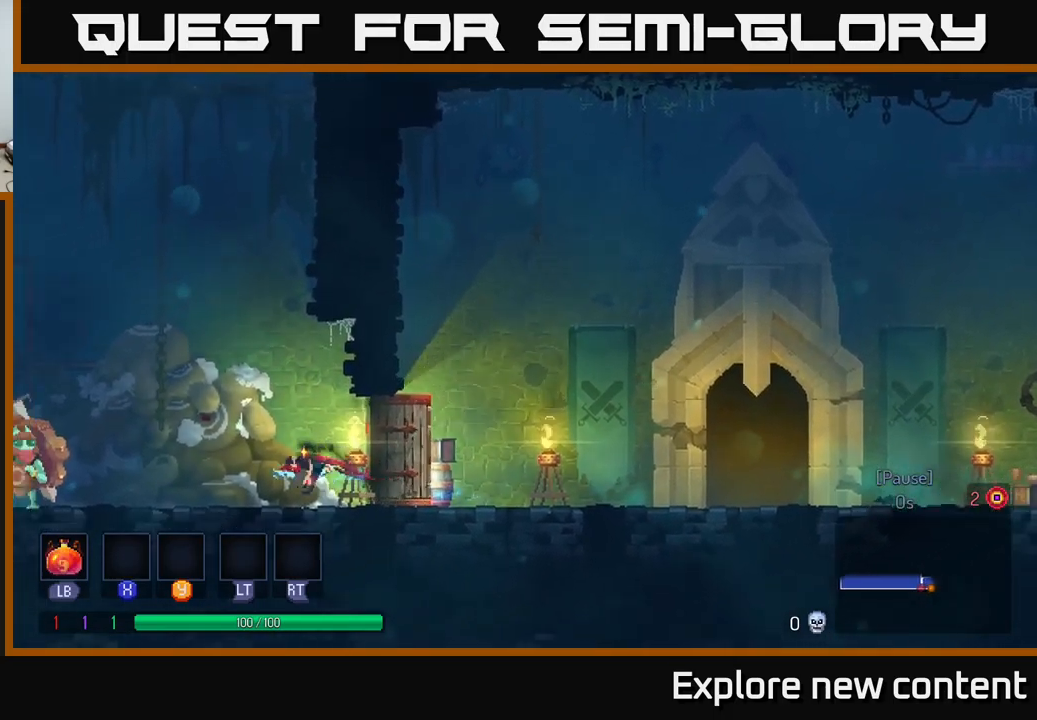
{"buttons": [], "left_stick": "right", "right_stick": "center", "events": [[16, "left_stick", "center"], [66, "left_stick", "right"]]}
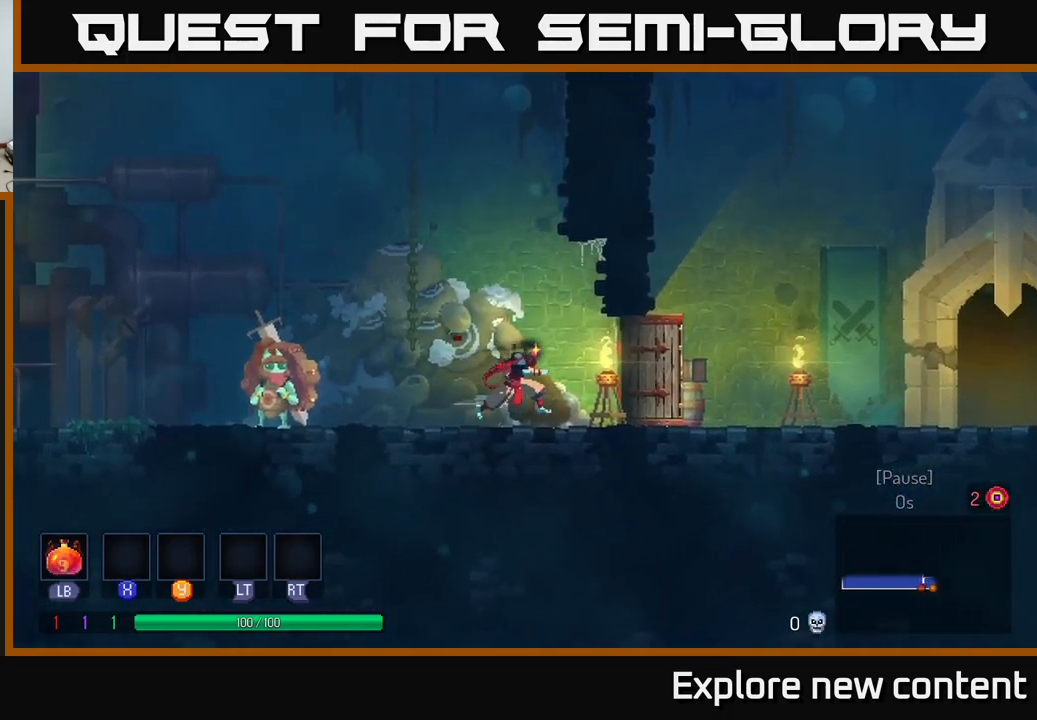
{"buttons": [], "left_stick": "right", "right_stick": "center", "events": [[266, "B", "down"], [483, "B", "up"]]}
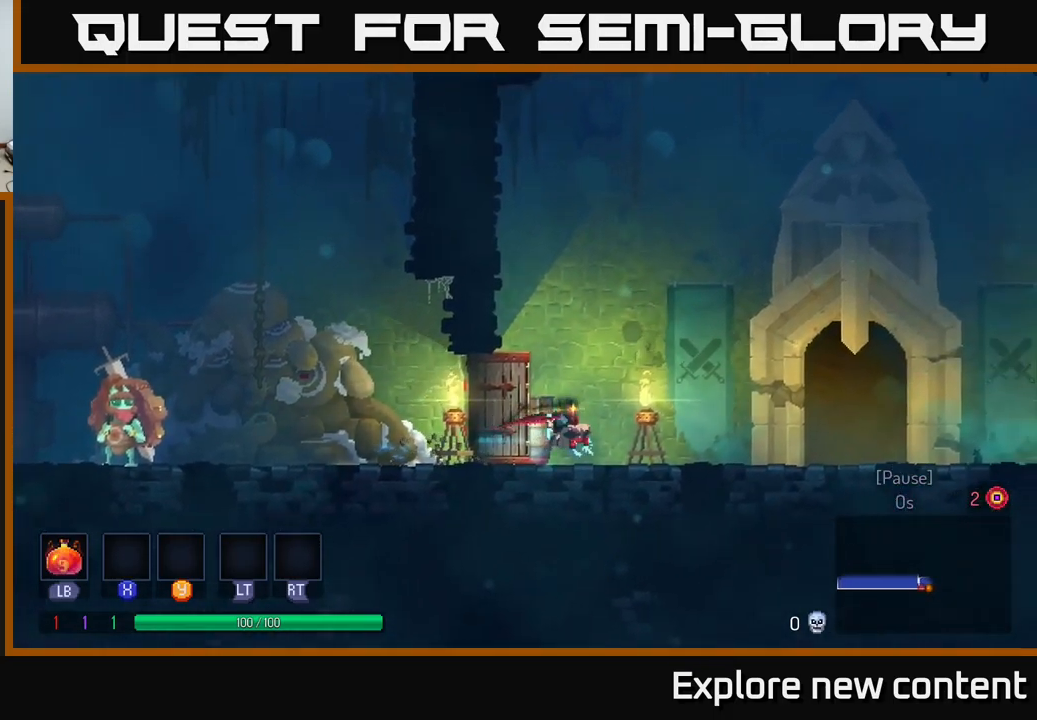
{"buttons": [], "left_stick": "right", "right_stick": "right", "events": [[283, "right_stick", "right"]]}
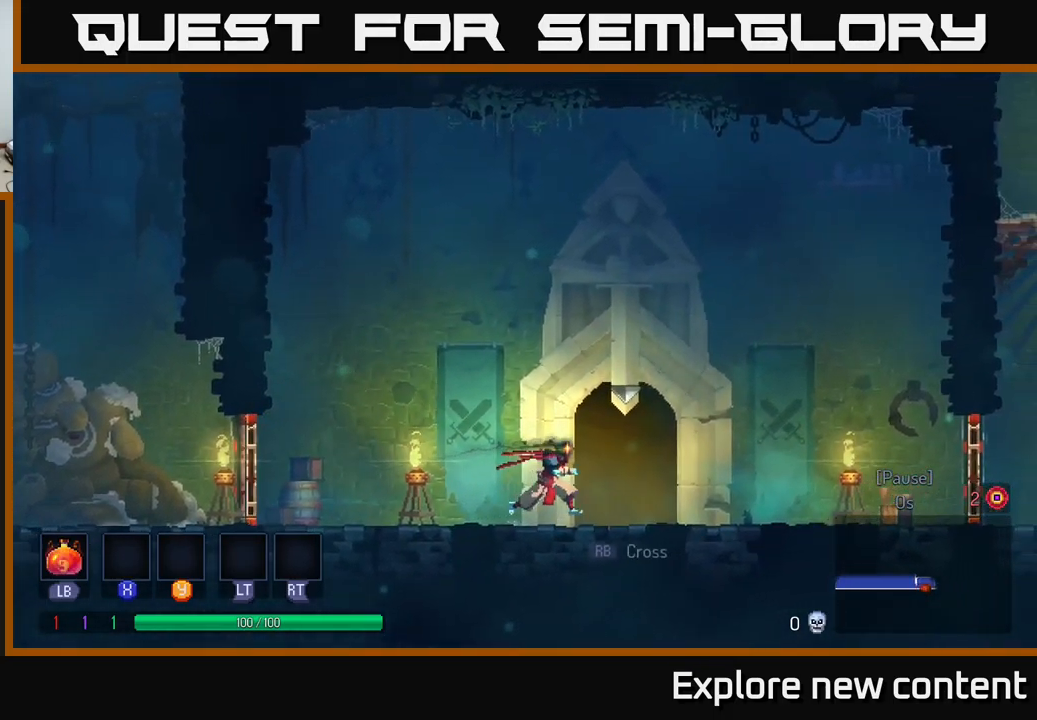
{"buttons": [], "left_stick": "right", "right_stick": "center", "events": [[233, "left_stick", "center"], [400, "right_stick", "up-right"], [500, "left_stick", "right"], [500, "right_stick", "center"]]}
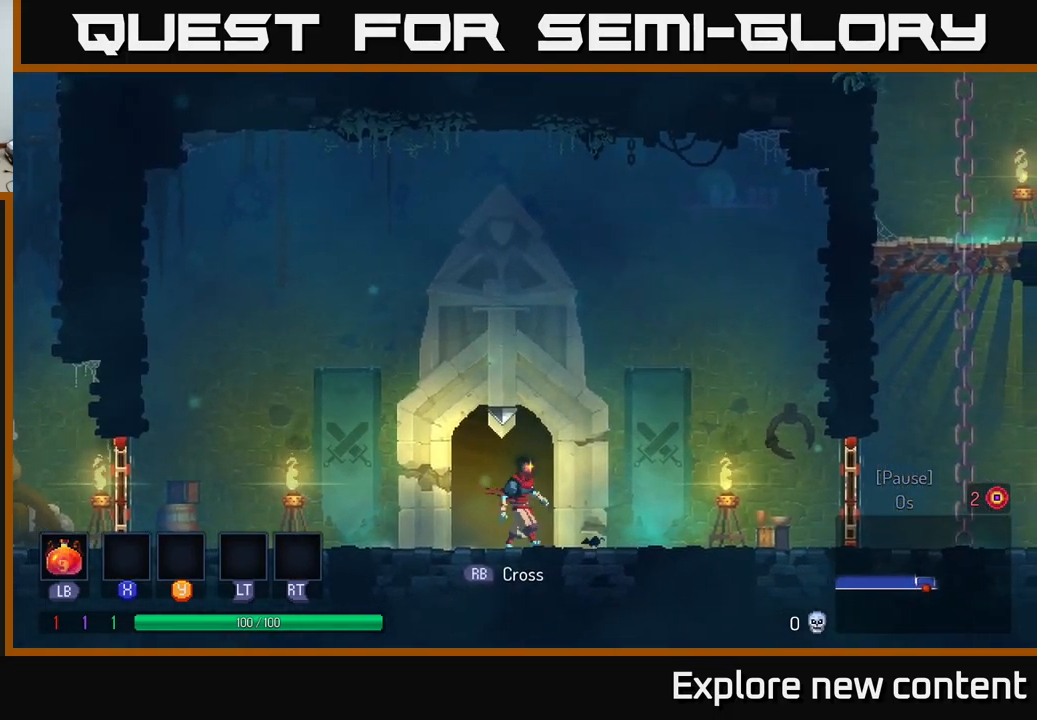
{"buttons": [], "left_stick": "right", "right_stick": "center", "events": []}
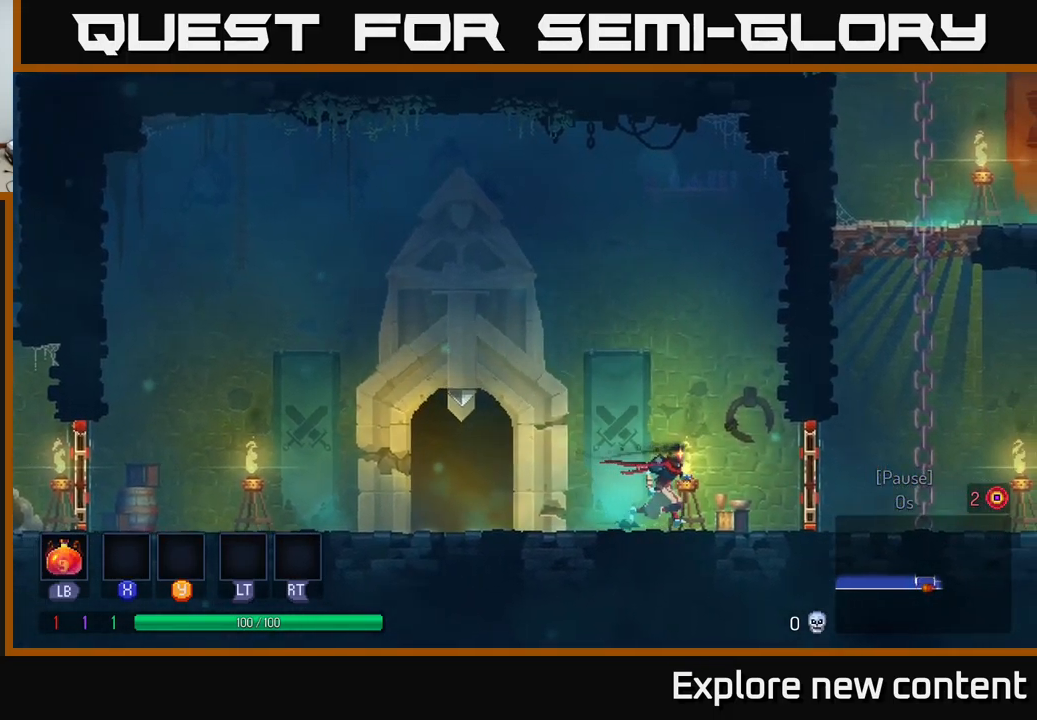
{"buttons": [], "left_stick": "right", "right_stick": "center", "events": [[233, "B", "down"], [416, "B", "up"]]}
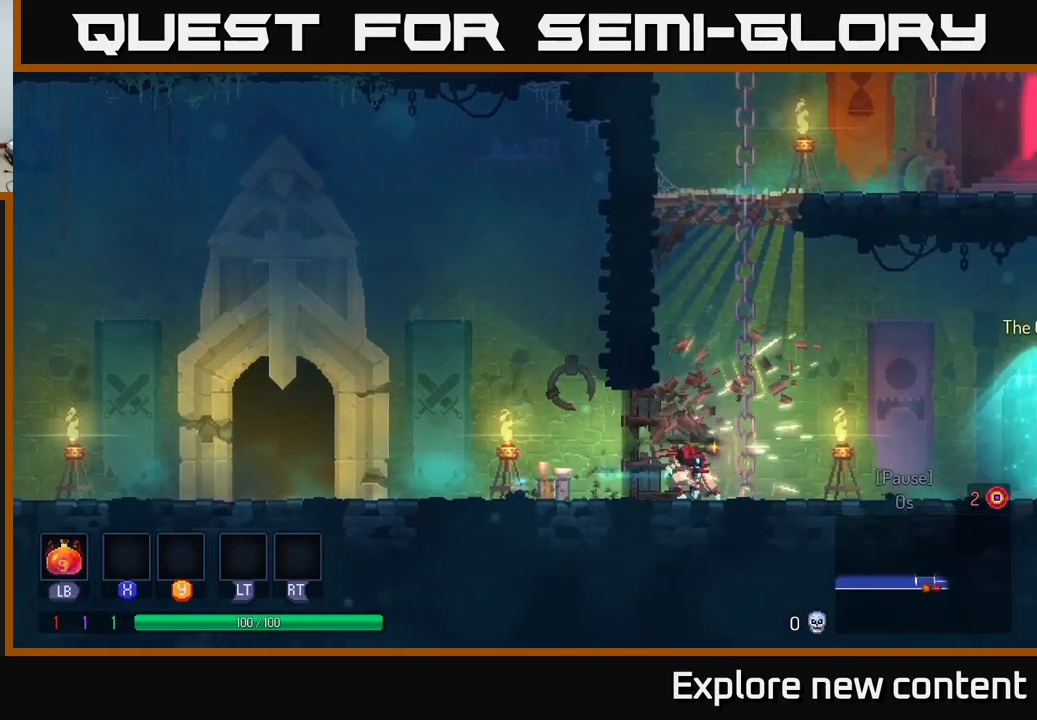
{"buttons": ["A"], "left_stick": "center", "right_stick": "center", "events": [[200, "left_stick", "center"], [466, "A", "down"]]}
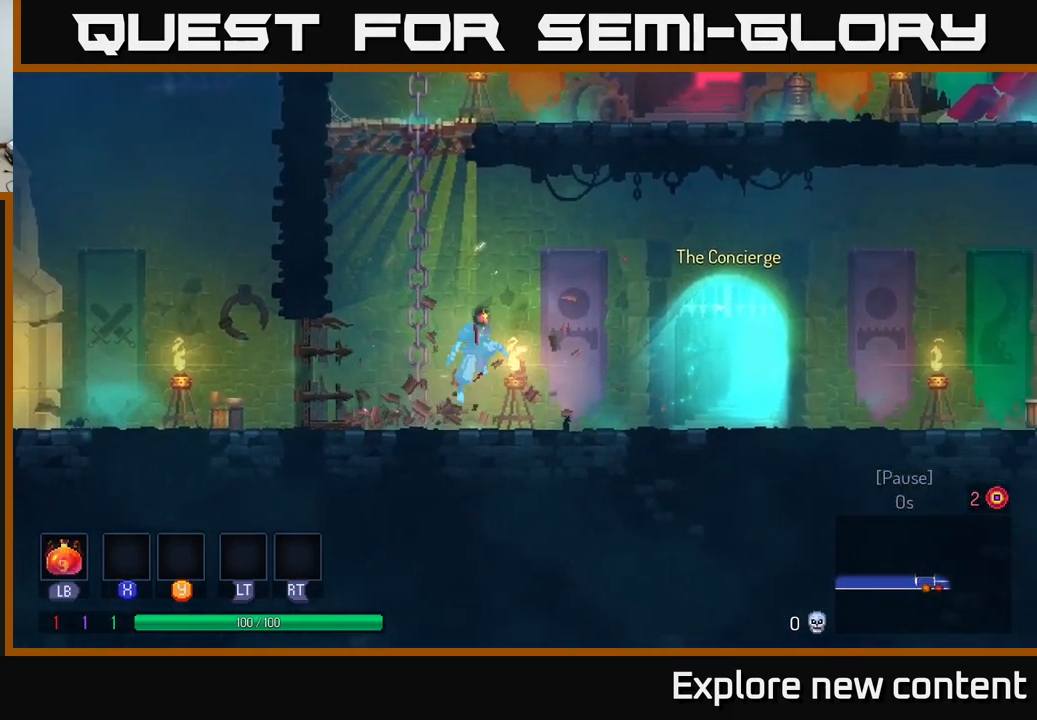
{"buttons": [], "left_stick": "up", "right_stick": "center", "events": [[33, "left_stick", "up-left"], [166, "A", "up"], [183, "left_stick", "up"]]}
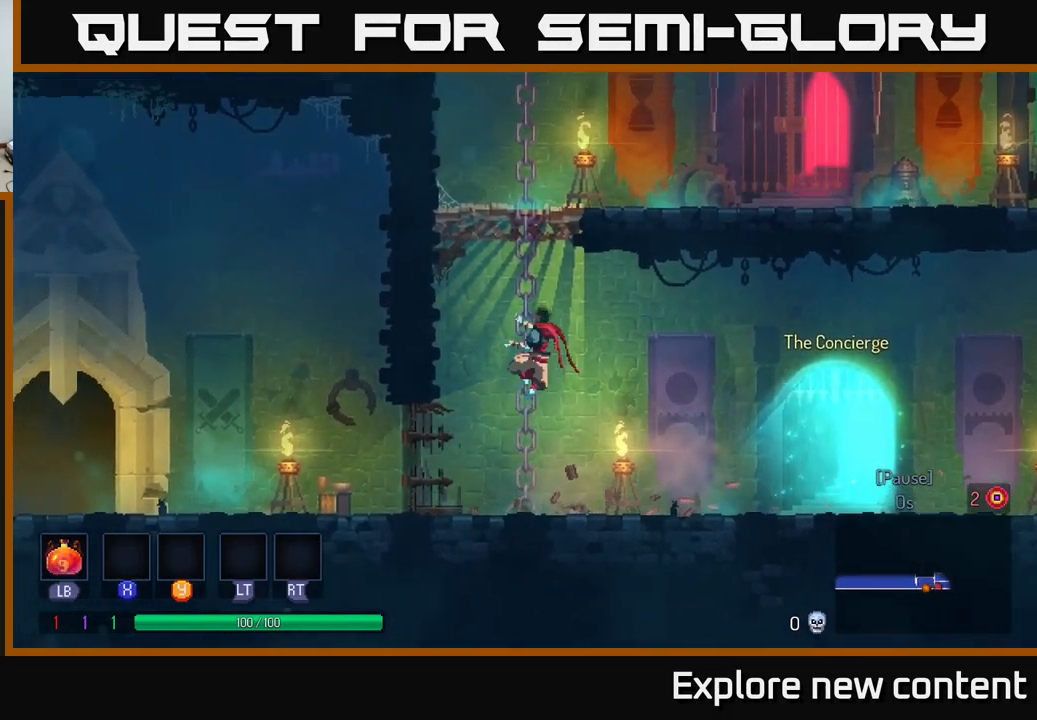
{"buttons": [], "left_stick": "up-right", "right_stick": "center", "events": [[333, "A", "down"], [333, "left_stick", "up-right"], [483, "A", "up"]]}
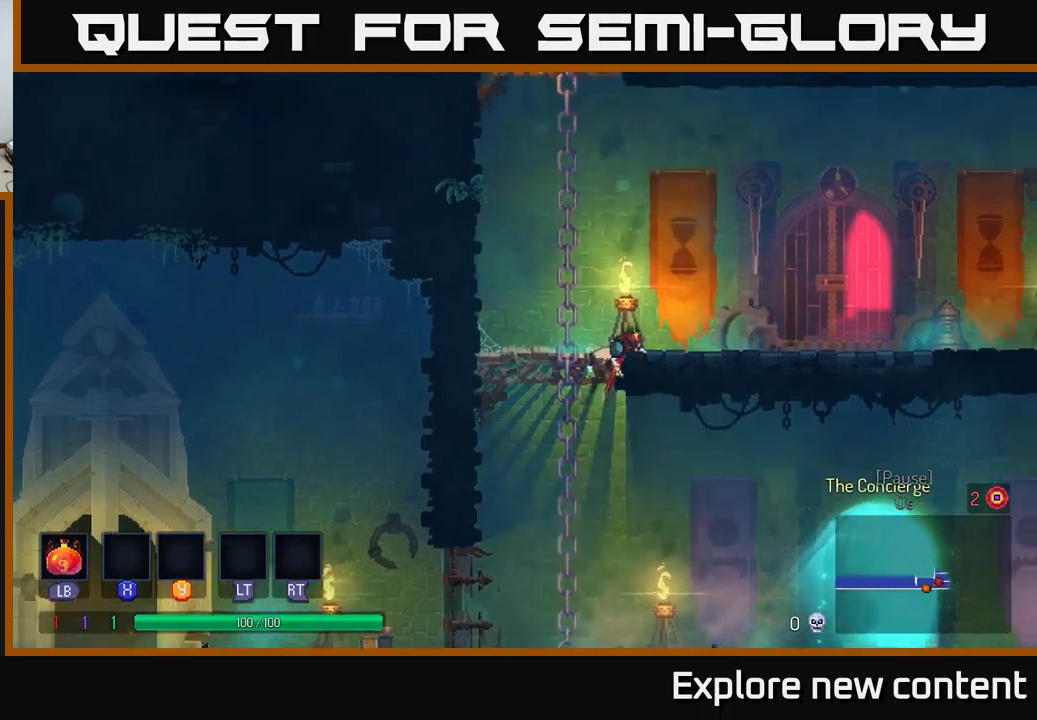
{"buttons": [], "left_stick": "right", "right_stick": "center", "events": [[33, "left_stick", "right"], [83, "A", "down"], [250, "A", "up"]]}
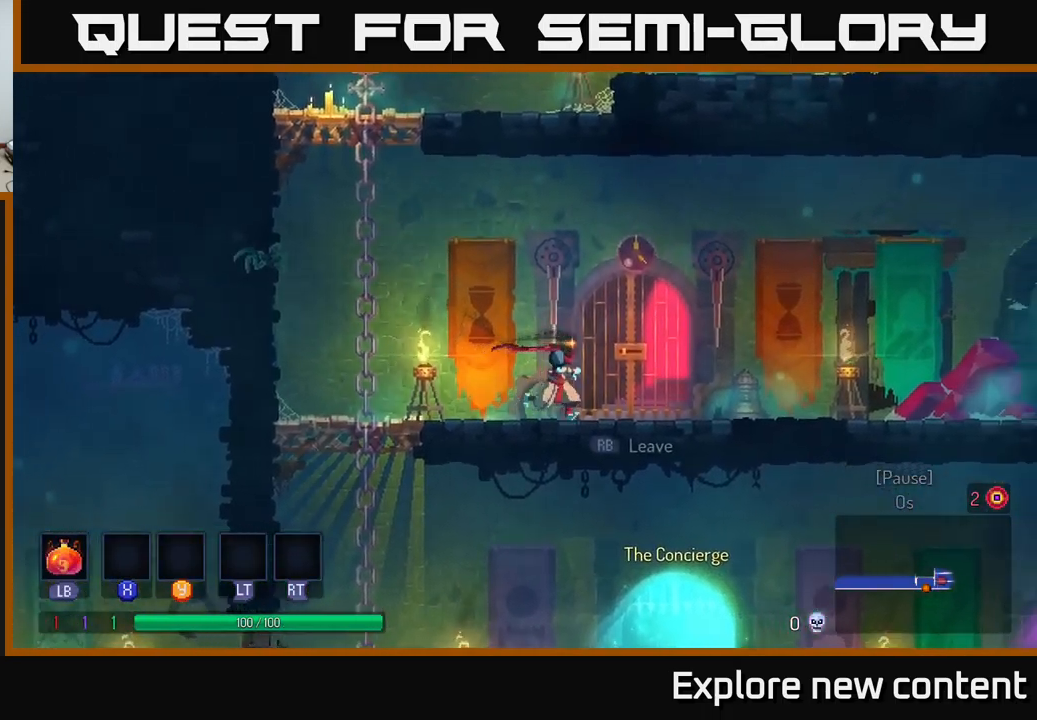
{"buttons": [], "left_stick": "center", "right_stick": "center", "events": [[283, "left_stick", "center"]]}
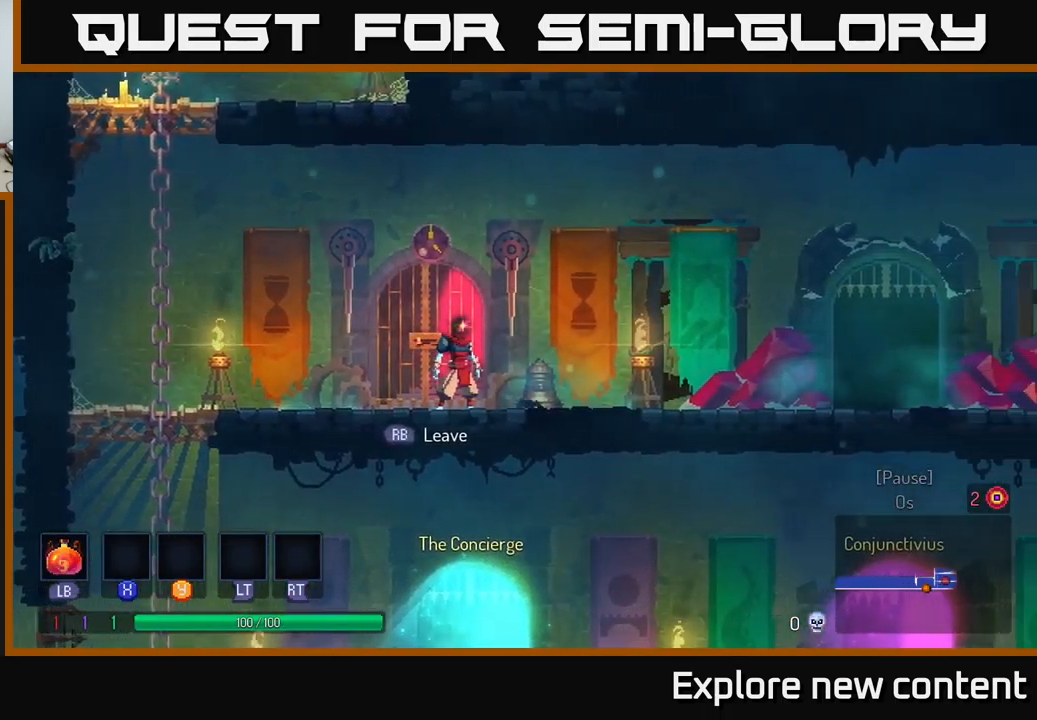
{"buttons": [], "left_stick": "right", "right_stick": "center", "events": [[283, "left_stick", "right"]]}